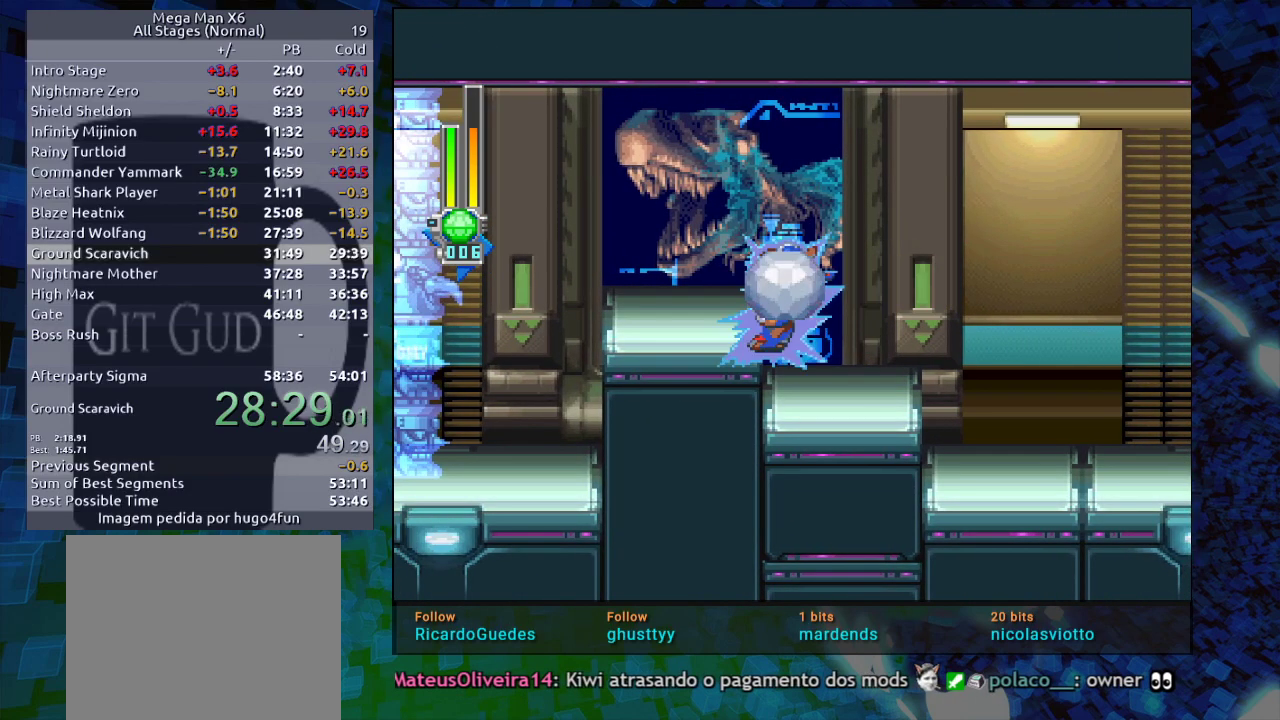
Gameplay with a controller (Nintendo layout); each line is a JSON object with the inputs held at the frame after it (dt_ms = milliseconds from this image to that frame). "events" lists button and stick changes between this image and that frame as [ms after this image, input, new state], when the widget could be followed in between. Not read: L3 R3.
{"dt_ms": 500, "buttons": ["DPAD_RIGHT"], "events": [[467, "DPAD_RIGHT", "down"]]}
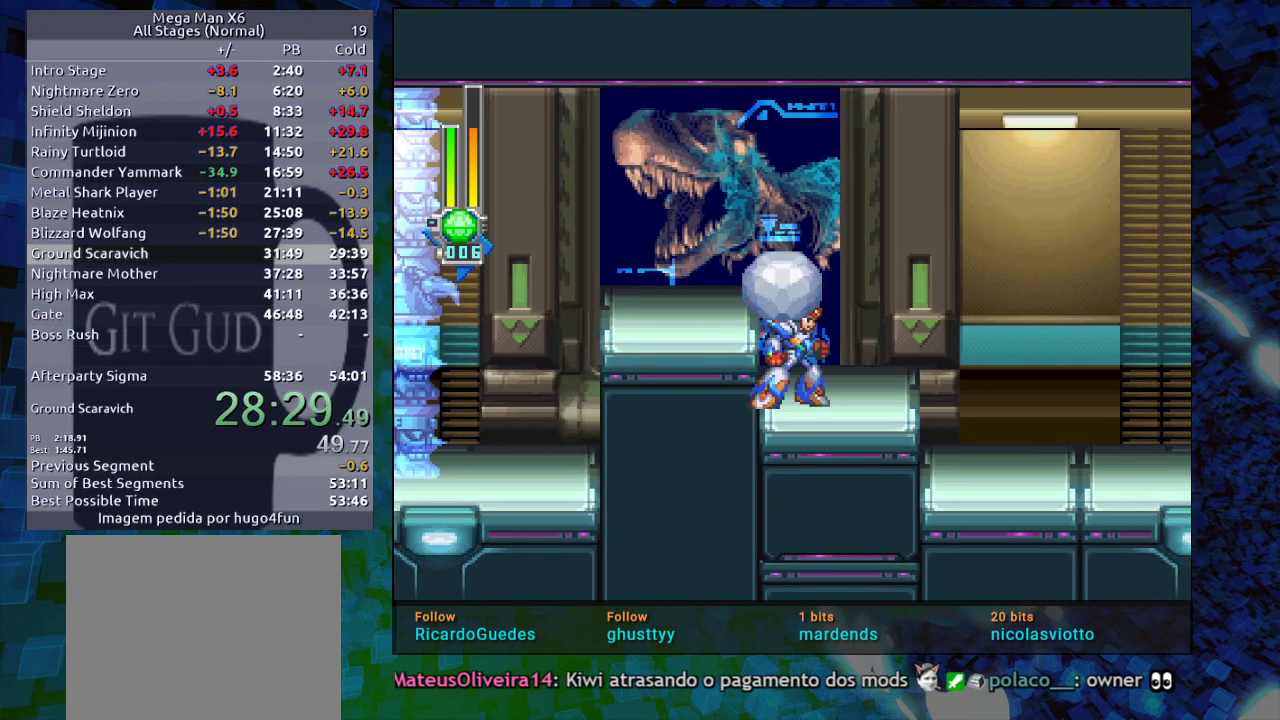
{"dt_ms": 500, "buttons": ["DPAD_RIGHT"], "events": [[33, "B", "down"], [33, "R1", "down"], [133, "B", "up"], [217, "R1", "up"]]}
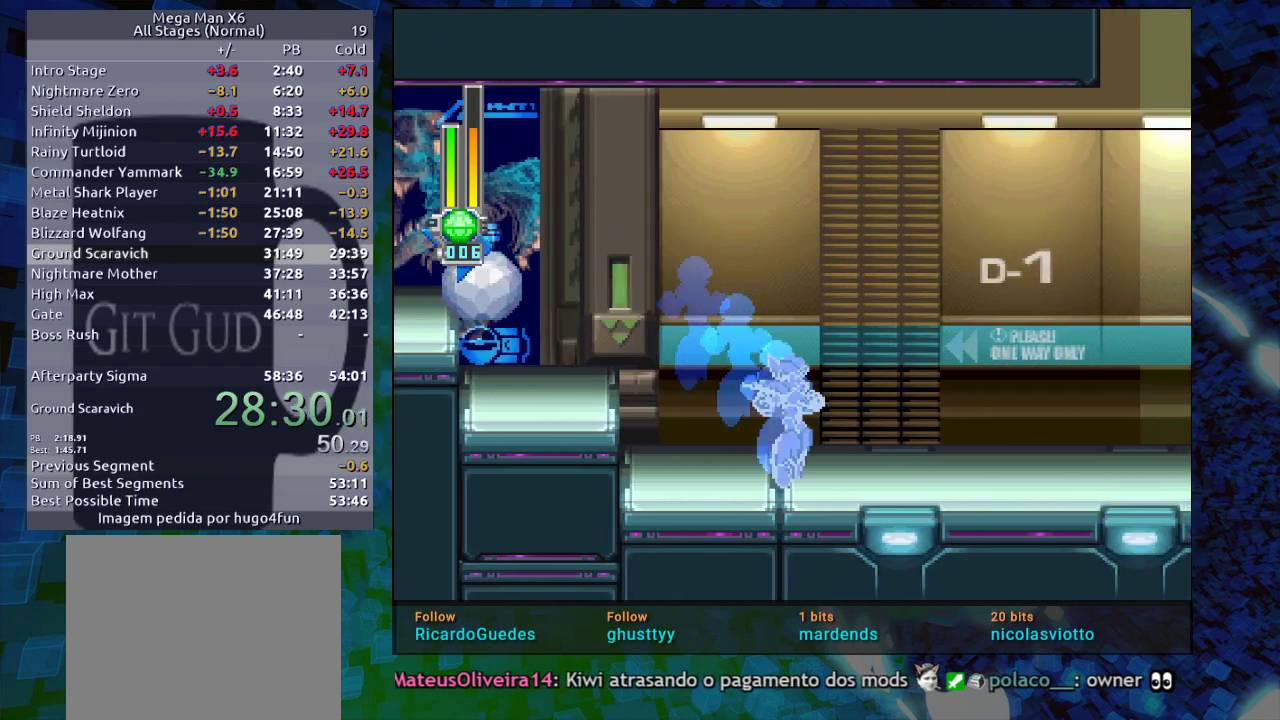
{"dt_ms": 500, "buttons": ["DPAD_LEFT"], "events": [[133, "B", "down"], [133, "R1", "down"], [400, "B", "up"], [400, "R1", "up"], [433, "DPAD_LEFT", "down"], [433, "DPAD_RIGHT", "up"]]}
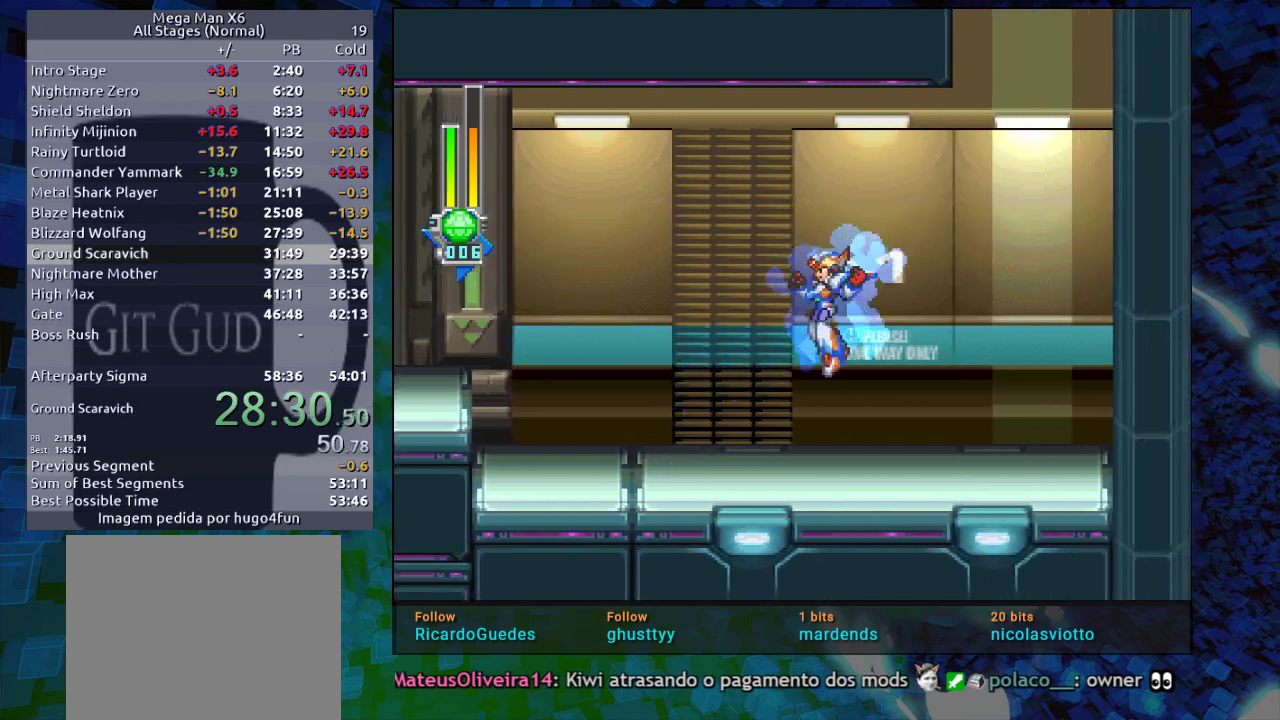
{"dt_ms": 1000, "buttons": ["B"]}
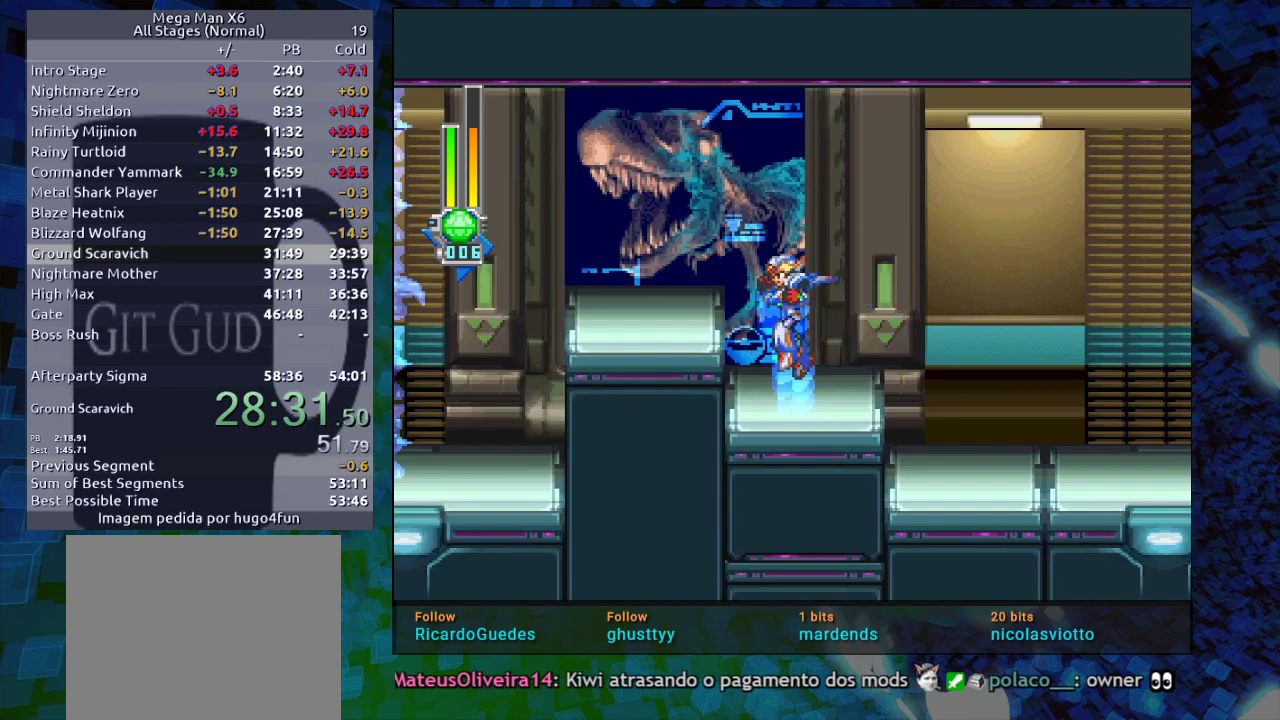
{"dt_ms": 500, "buttons": [], "events": [[83, "DPAD_LEFT", "down"], [117, "X", "down"], [133, "R1", "down"], [133, "X", "up"], [150, "B", "up"], [417, "DPAD_LEFT", "up"], [417, "R1", "up"]]}
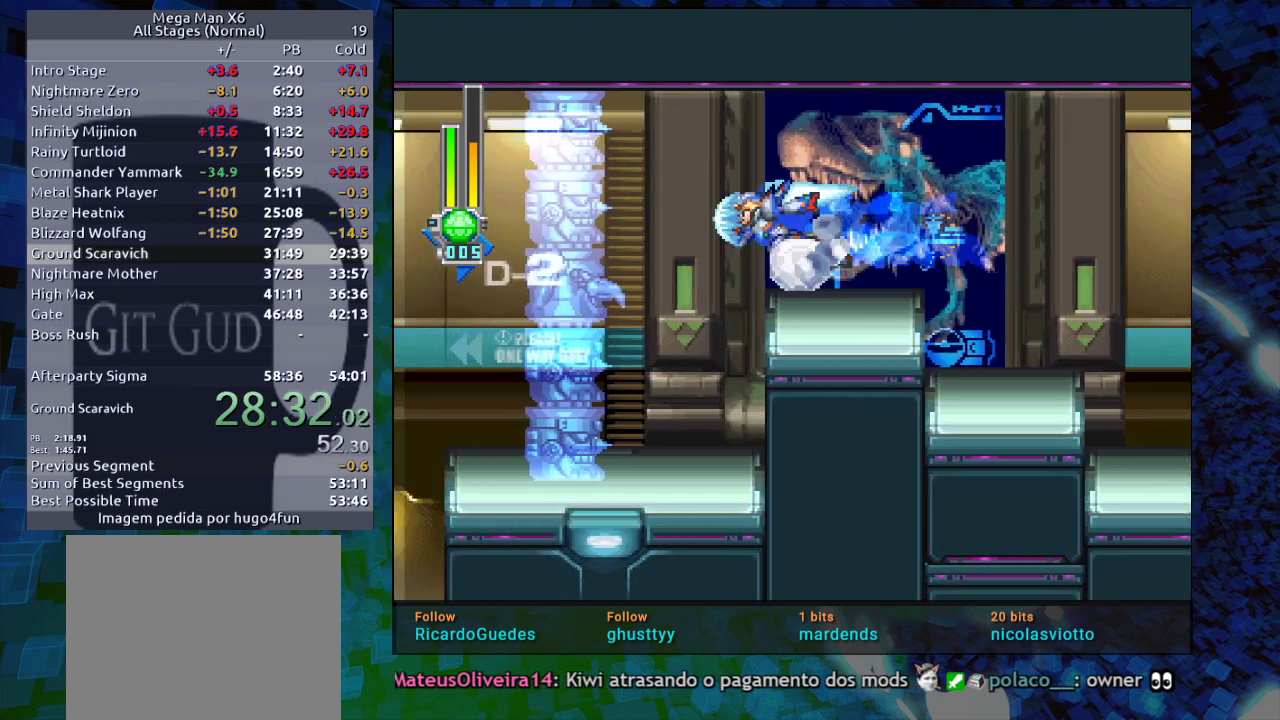
{"dt_ms": 1000, "buttons": ["DPAD_RIGHT"]}
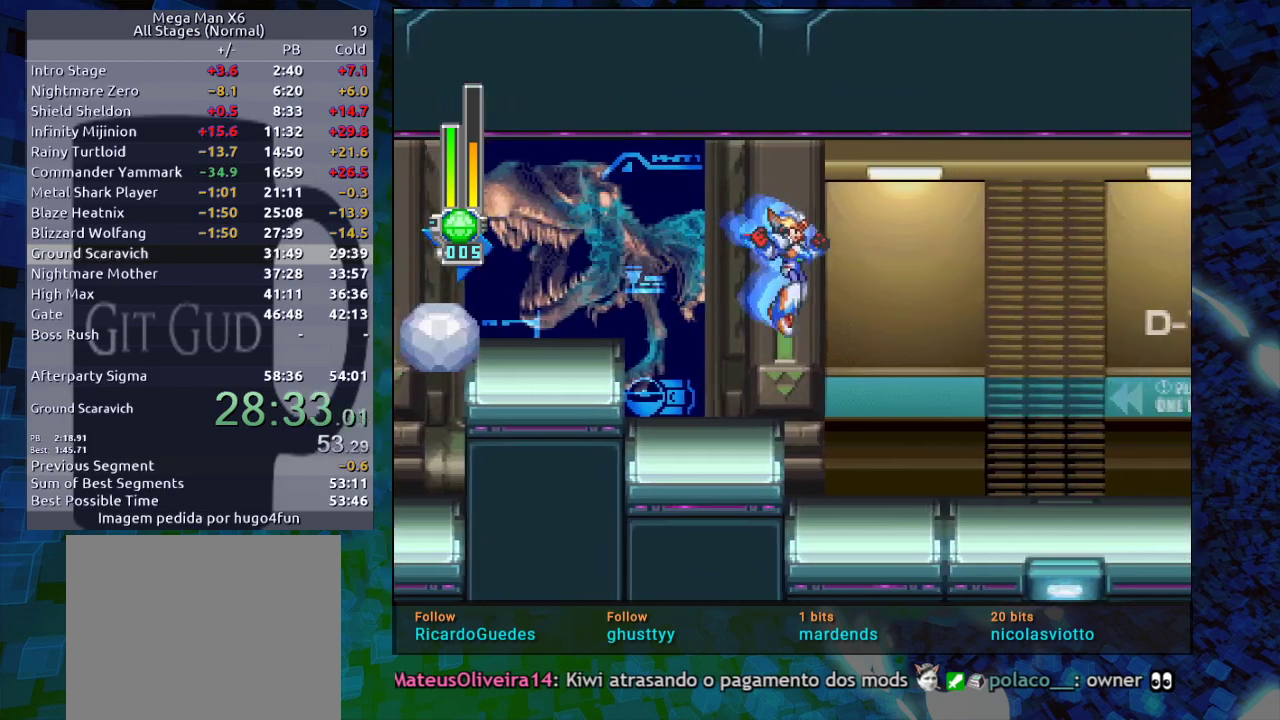
{"dt_ms": 500, "buttons": ["B", "R1"], "events": [[383, "B", "down"], [383, "R1", "down"], [467, "DPAD_RIGHT", "up"]]}
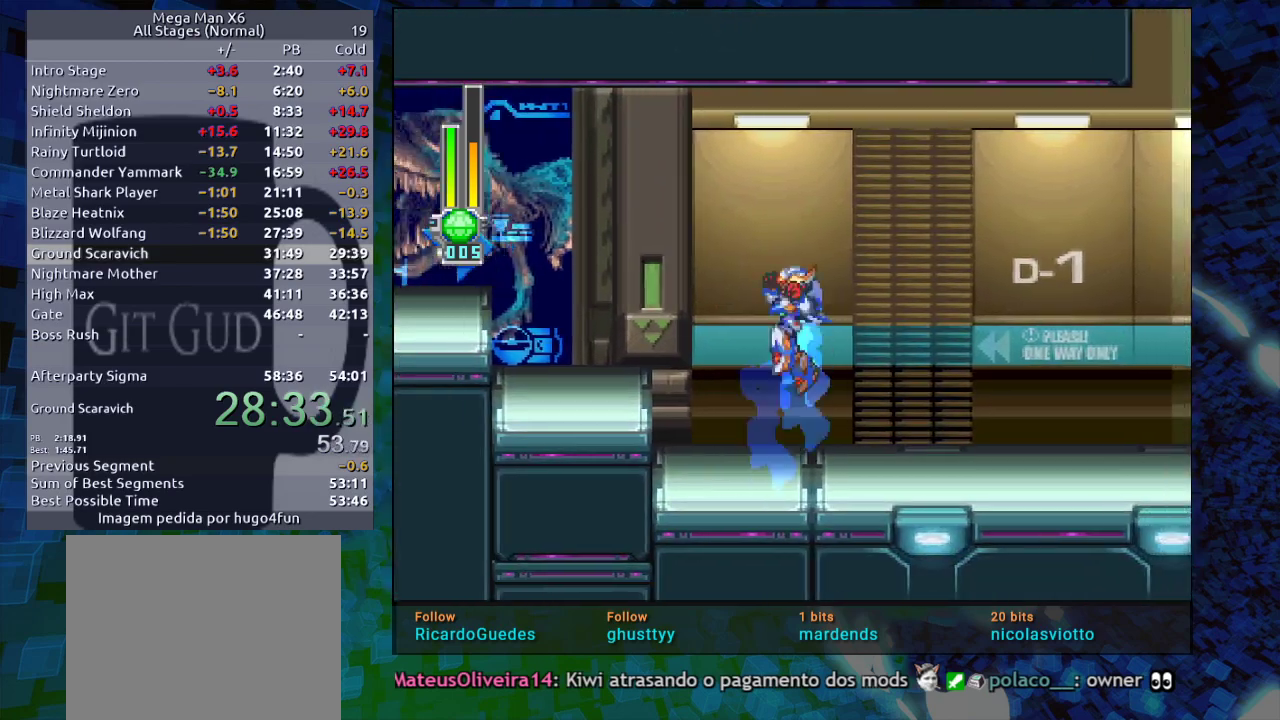
{"dt_ms": 500, "buttons": []}
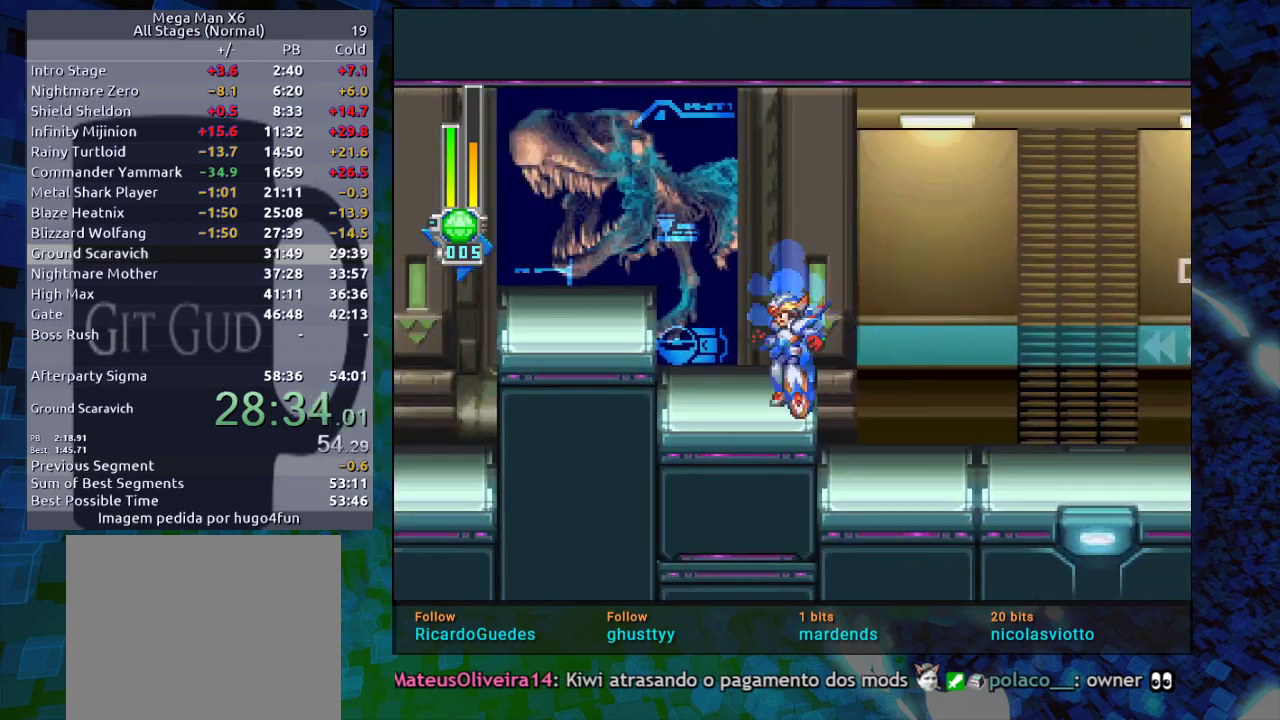
{"dt_ms": 500, "buttons": ["R1"], "events": [[150, "B", "down"], [150, "DPAD_LEFT", "down"], [250, "B", "up"], [250, "X", "down"], [317, "R1", "down"], [317, "X", "up"], [500, "DPAD_LEFT", "up"]]}
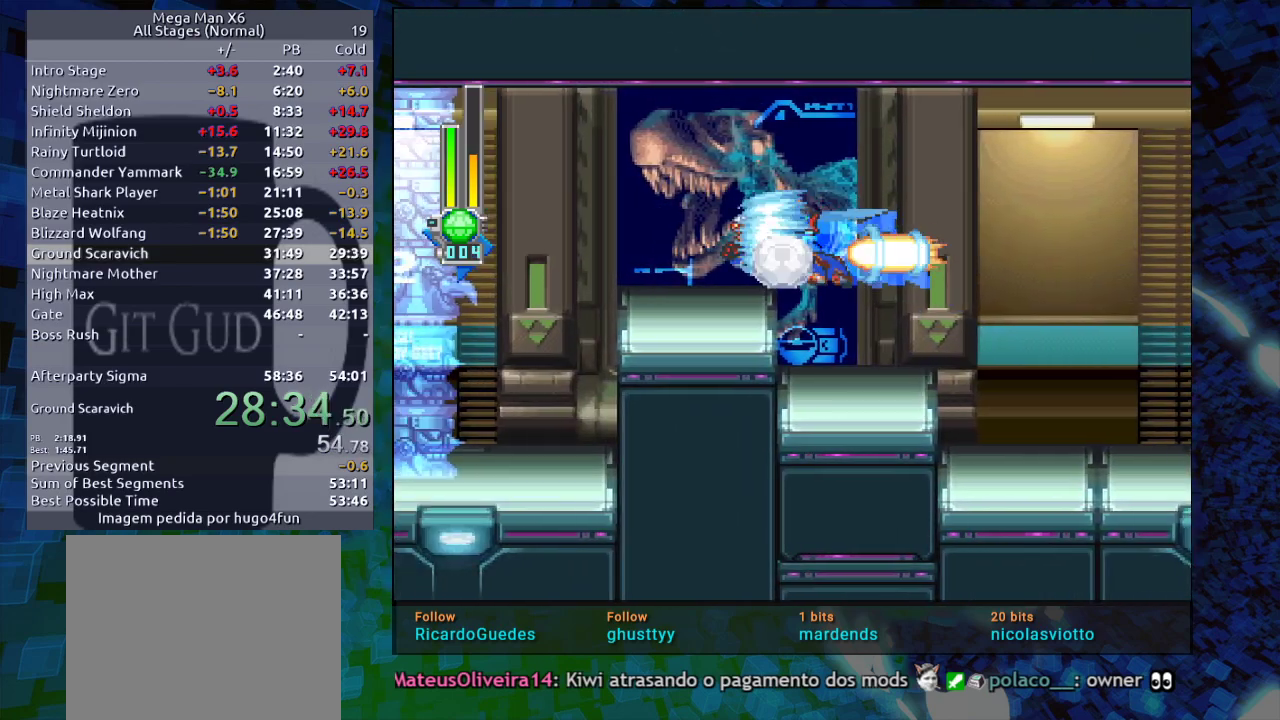
{"dt_ms": 500, "buttons": [], "events": [[133, "R1", "up"], [150, "DPAD_LEFT", "down"], [283, "DPAD_LEFT", "up"]]}
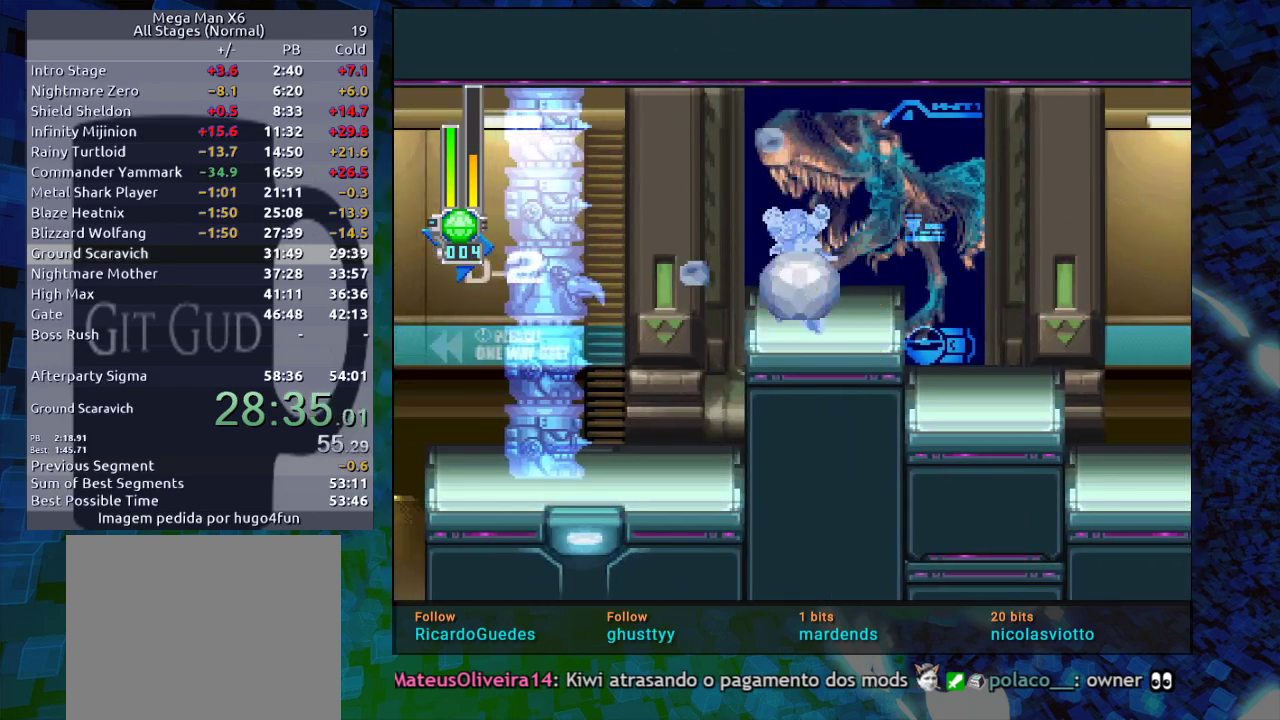
{"dt_ms": 500, "buttons": ["DPAD_LEFT"], "events": [[67, "DPAD_LEFT", "down"], [183, "B", "down"], [183, "R1", "down"], [333, "B", "up"], [333, "R1", "up"]]}
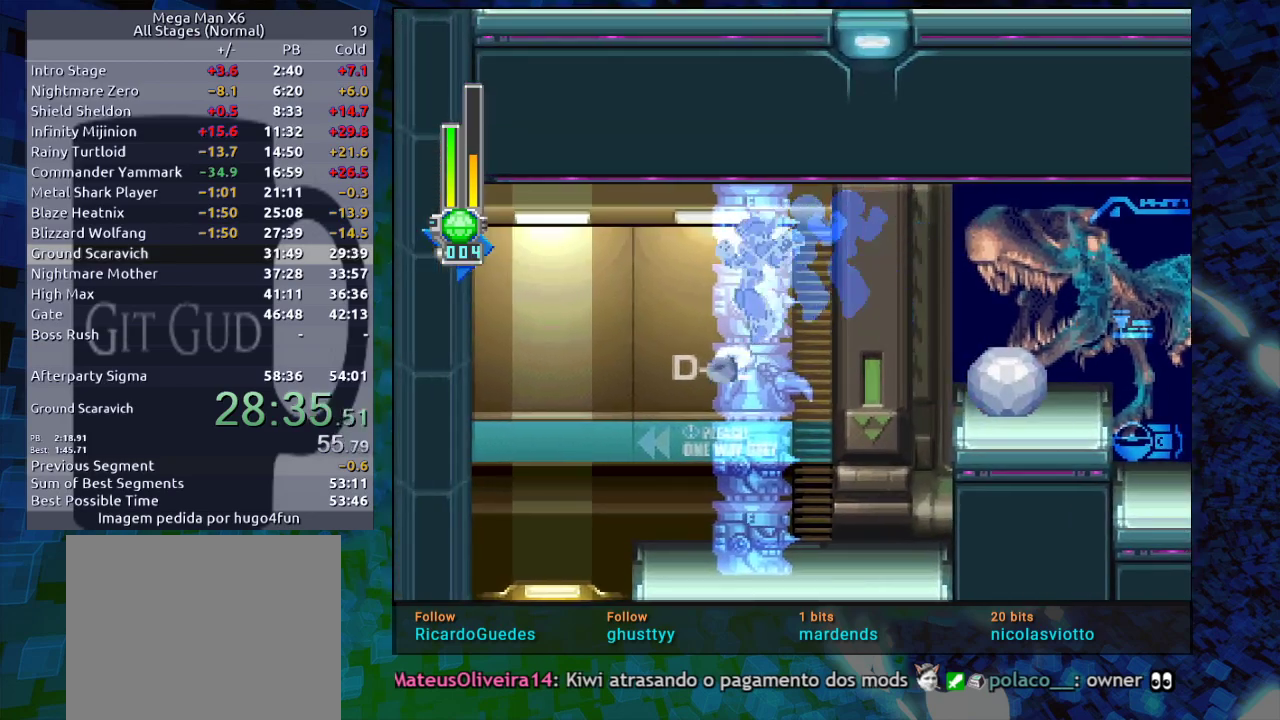
{"dt_ms": 500, "buttons": [], "events": [[317, "DPAD_LEFT", "up"]]}
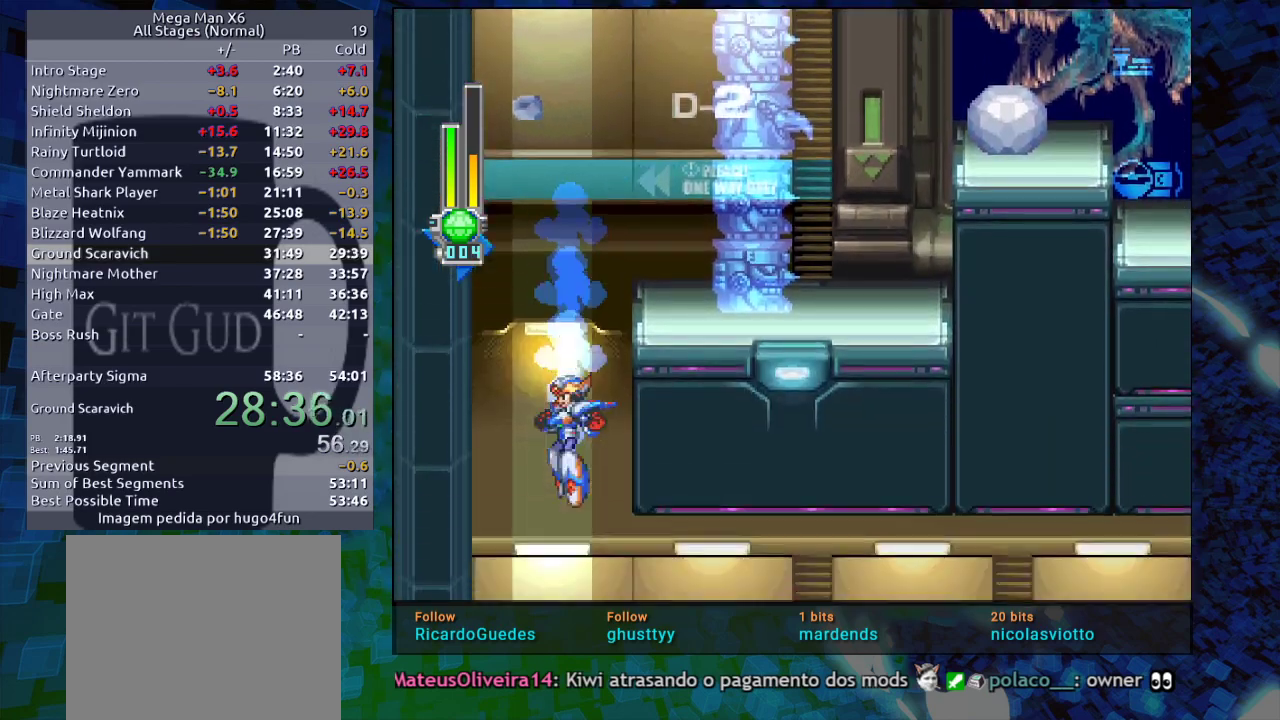
{"dt_ms": 500, "buttons": ["DPAD_DOWN", "DPAD_RIGHT"], "events": [[283, "DPAD_RIGHT", "down"], [500, "DPAD_DOWN", "down"]]}
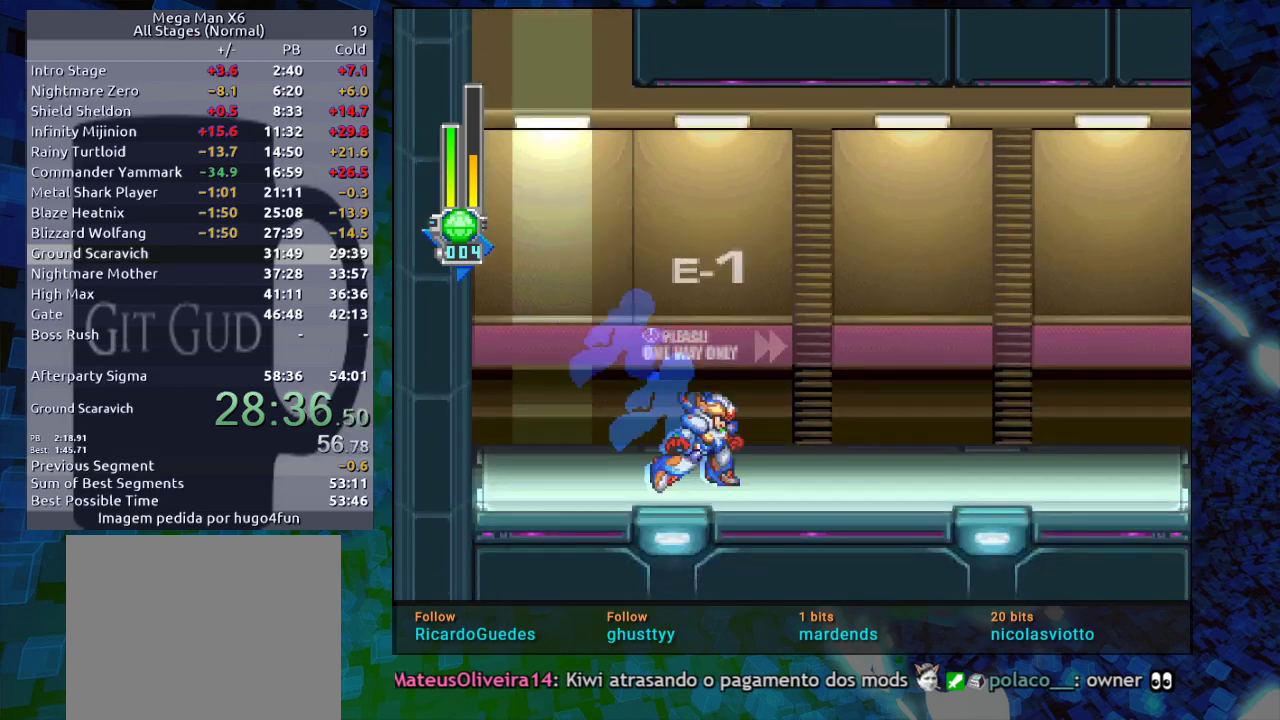
{"dt_ms": 500, "buttons": ["DPAD_RIGHT"], "events": [[133, "R1", "down"], [367, "B", "down"], [367, "DPAD_DOWN", "up"], [433, "R1", "up"], [500, "B", "up"]]}
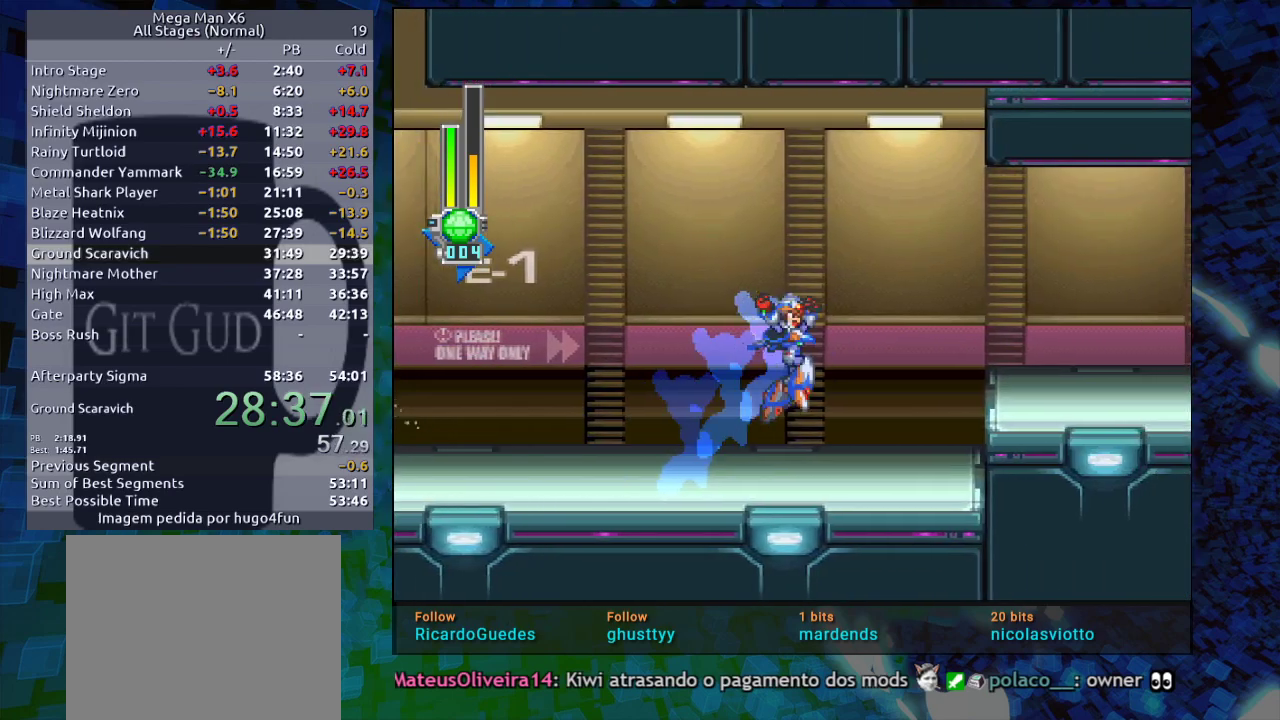
{"dt_ms": 500, "buttons": ["B", "DPAD_RIGHT"], "events": [[250, "DPAD_RIGHT", "up"], [433, "B", "down"], [467, "DPAD_RIGHT", "down"]]}
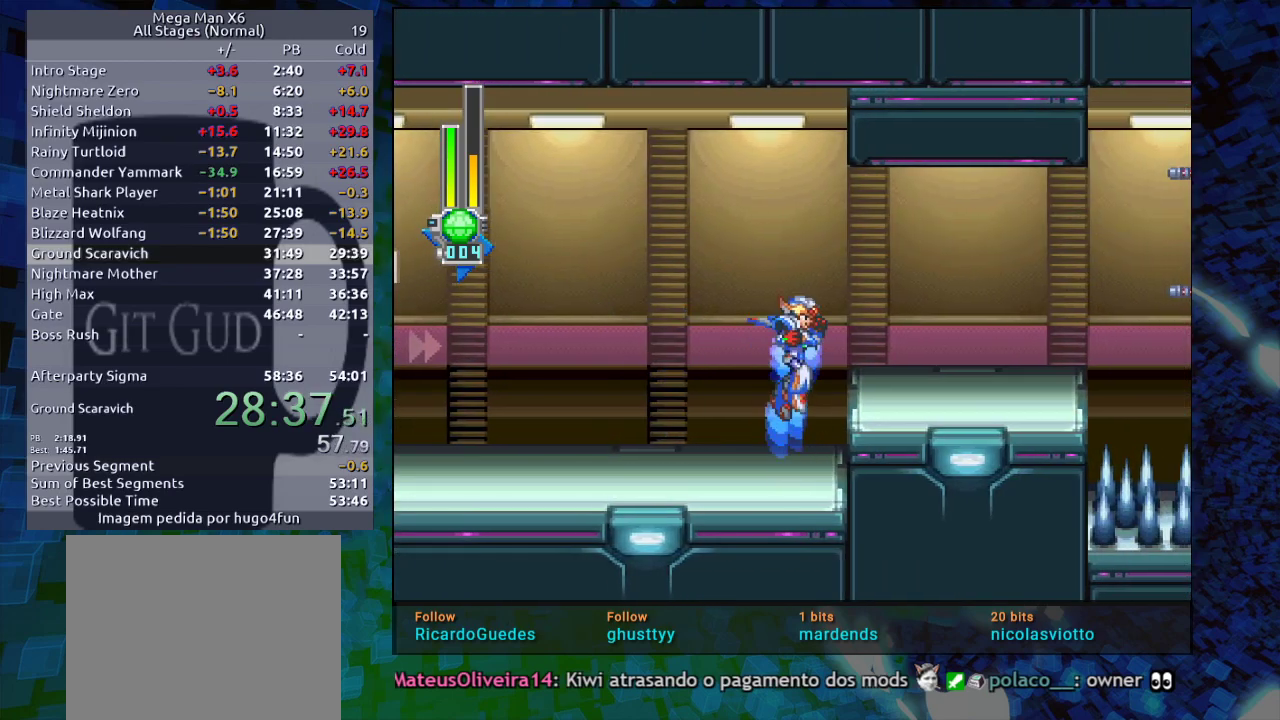
{"dt_ms": 500, "buttons": [], "events": [[17, "X", "down"], [67, "R1", "down"], [67, "X", "up"], [83, "B", "up"], [300, "R1", "up"], [433, "DPAD_RIGHT", "up"]]}
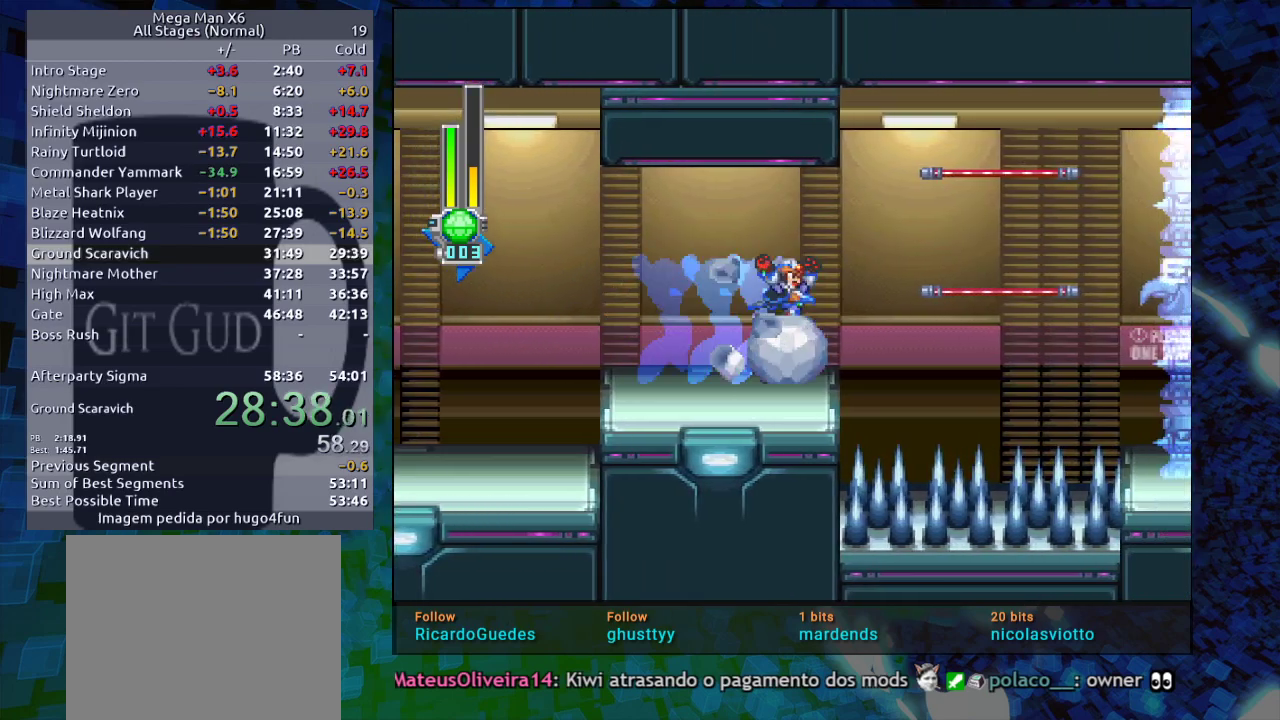
{"dt_ms": 1000, "buttons": ["DPAD_LEFT"]}
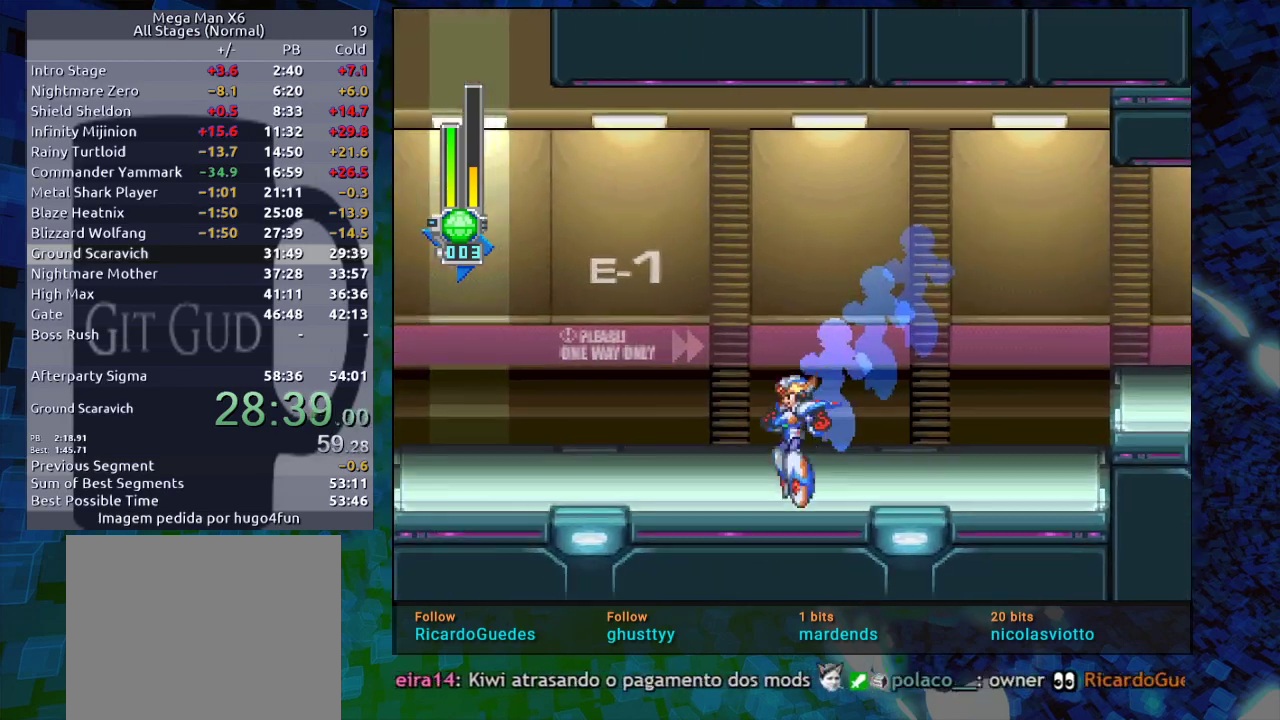
{"dt_ms": 500, "buttons": [], "events": [[17, "DPAD_LEFT", "up"], [83, "B", "down"], [83, "DPAD_RIGHT", "down"], [83, "R1", "down"], [267, "R1", "up"], [283, "B", "up"], [467, "DPAD_RIGHT", "up"]]}
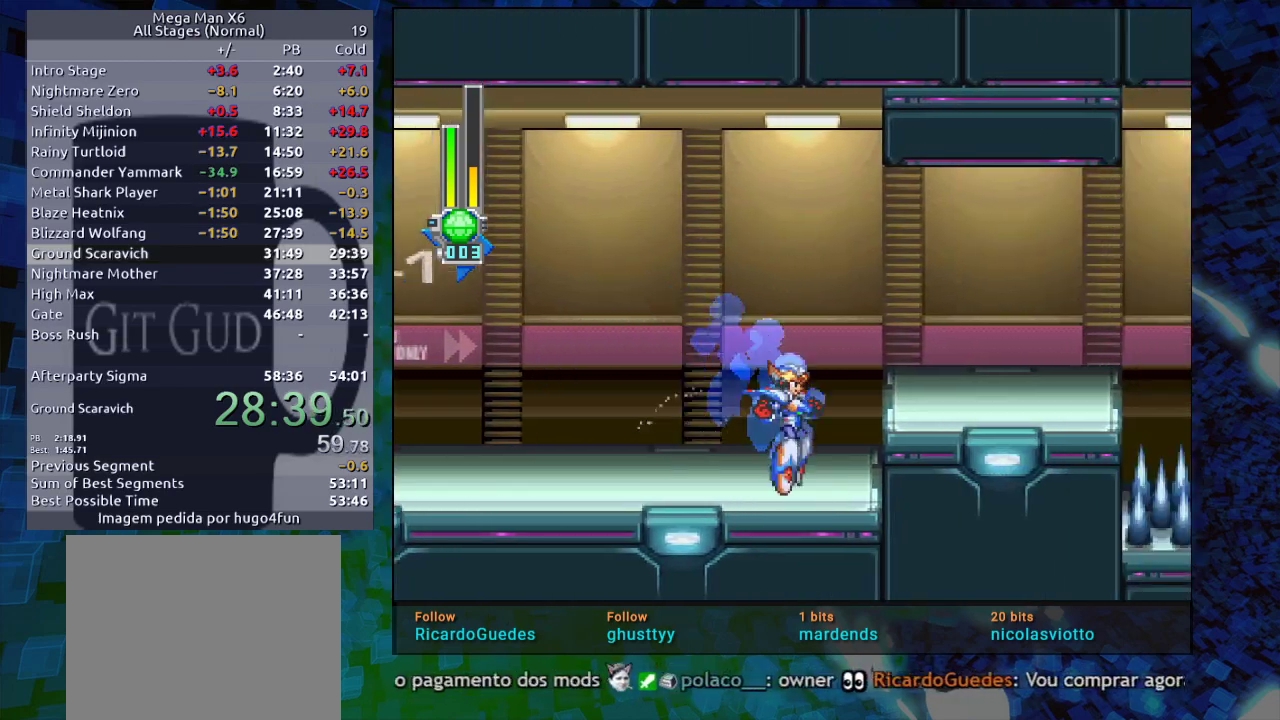
{"dt_ms": 500, "buttons": ["R1", "DPAD_RIGHT"], "events": [[200, "DPAD_RIGHT", "down"], [283, "B", "down"], [300, "X", "down"], [367, "B", "up"], [400, "R1", "down"], [400, "X", "up"]]}
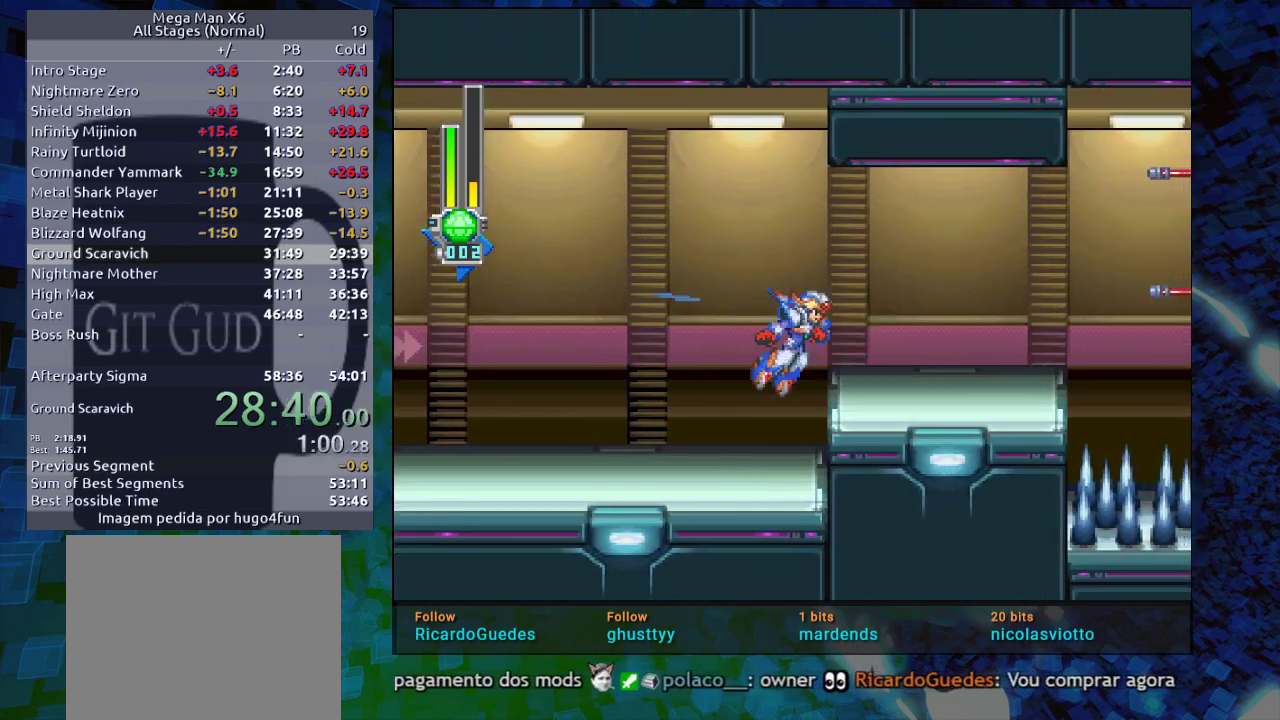
{"dt_ms": 500, "buttons": ["DPAD_RIGHT"], "events": [[317, "R1", "up"]]}
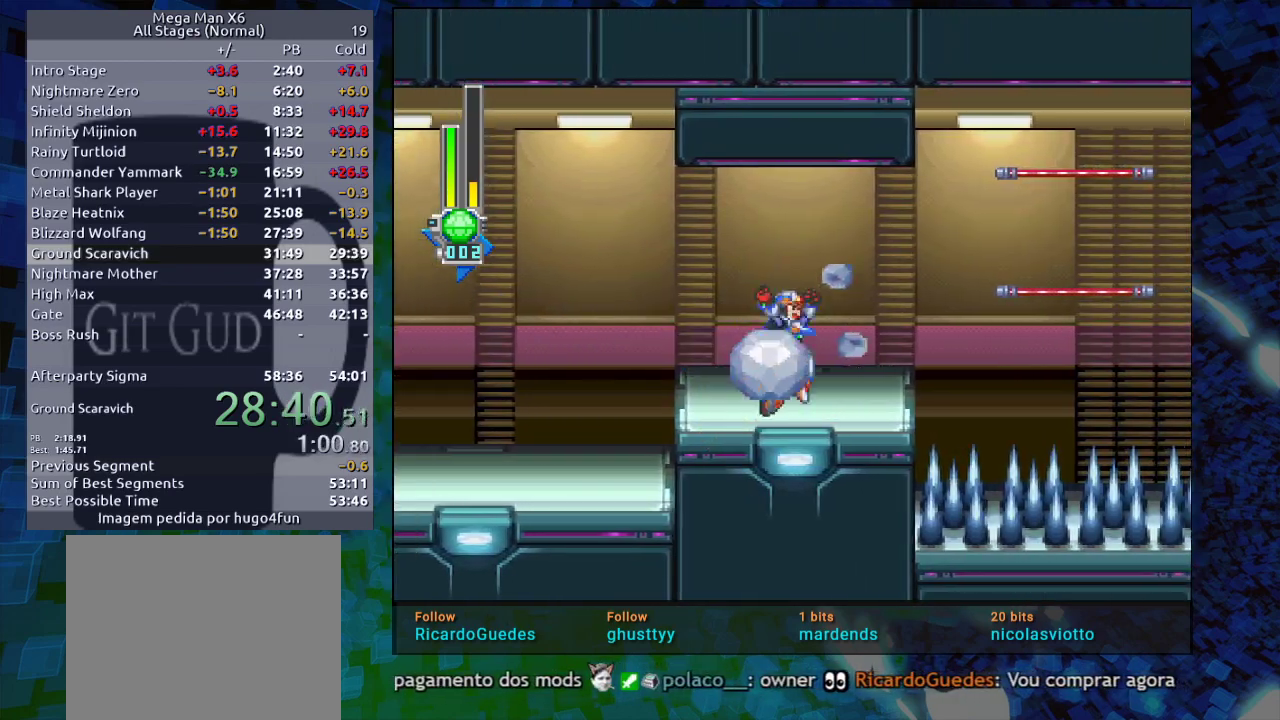
{"dt_ms": 500, "buttons": ["B", "R1", "DPAD_RIGHT"], "events": [[200, "B", "down"], [200, "R1", "down"]]}
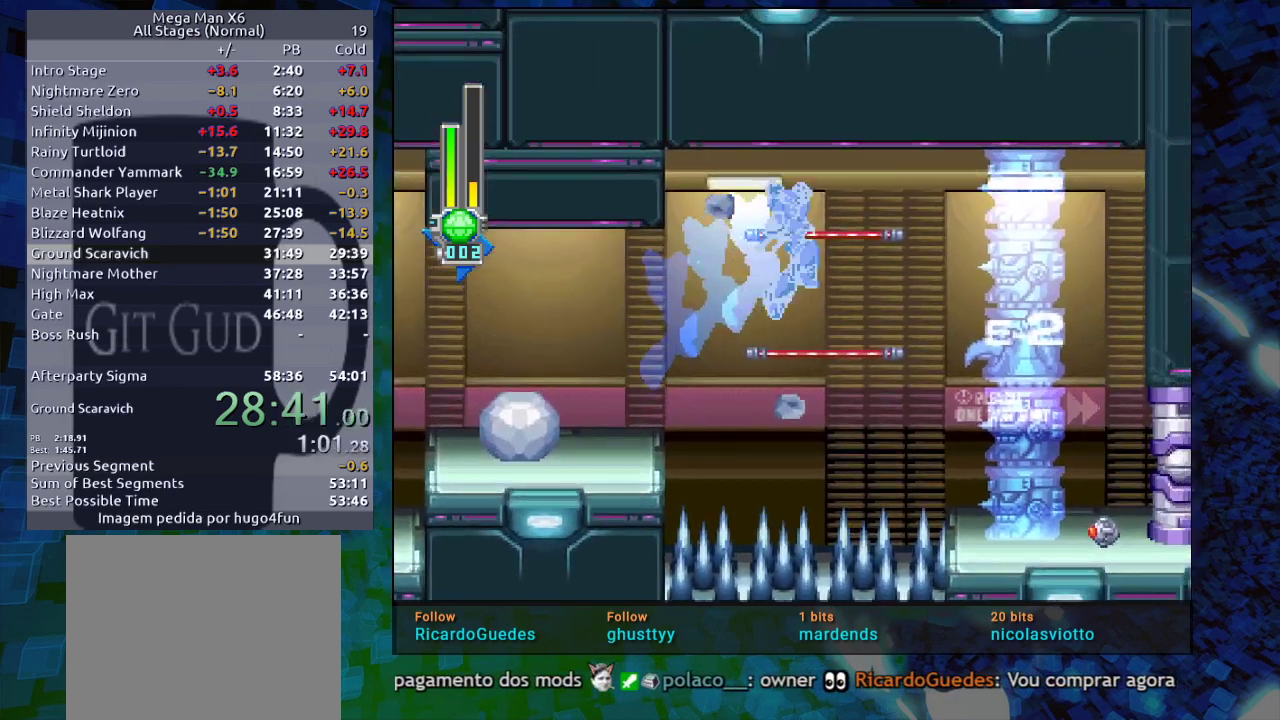
{"dt_ms": 500, "buttons": ["DPAD_RIGHT"], "events": [[183, "B", "up"], [183, "R1", "up"]]}
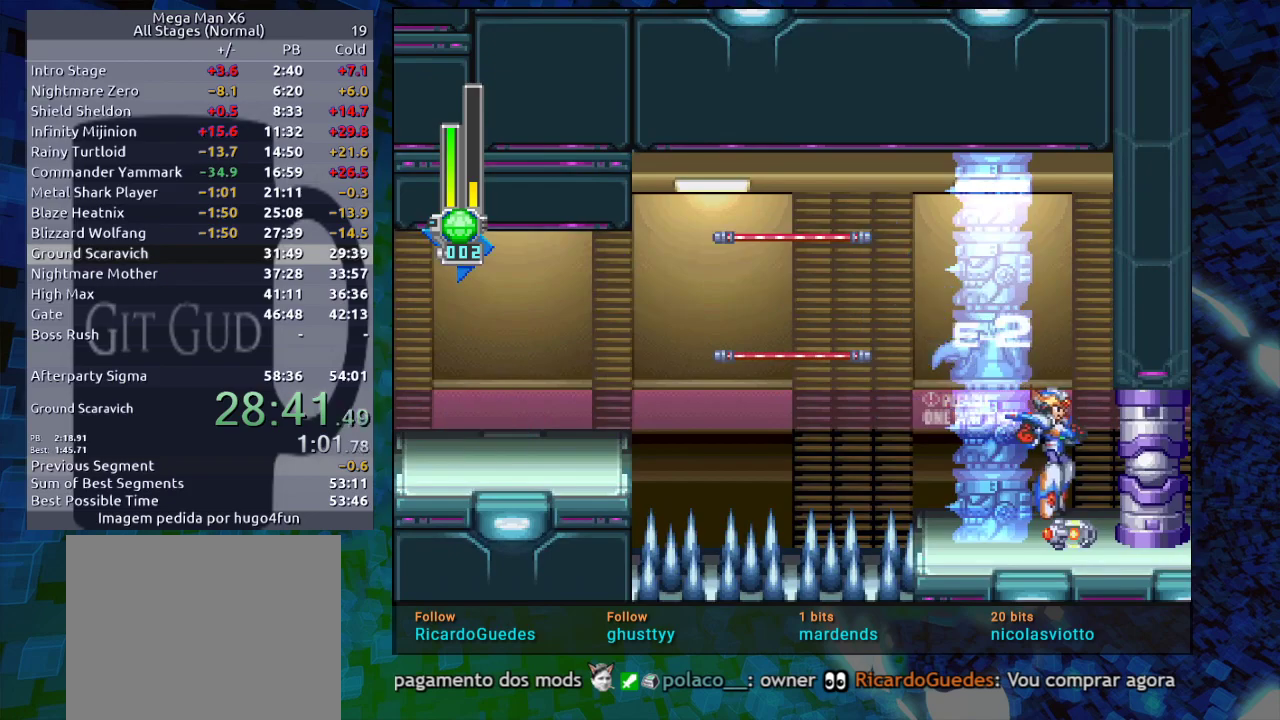
{"dt_ms": 500, "buttons": ["DPAD_RIGHT"], "events": []}
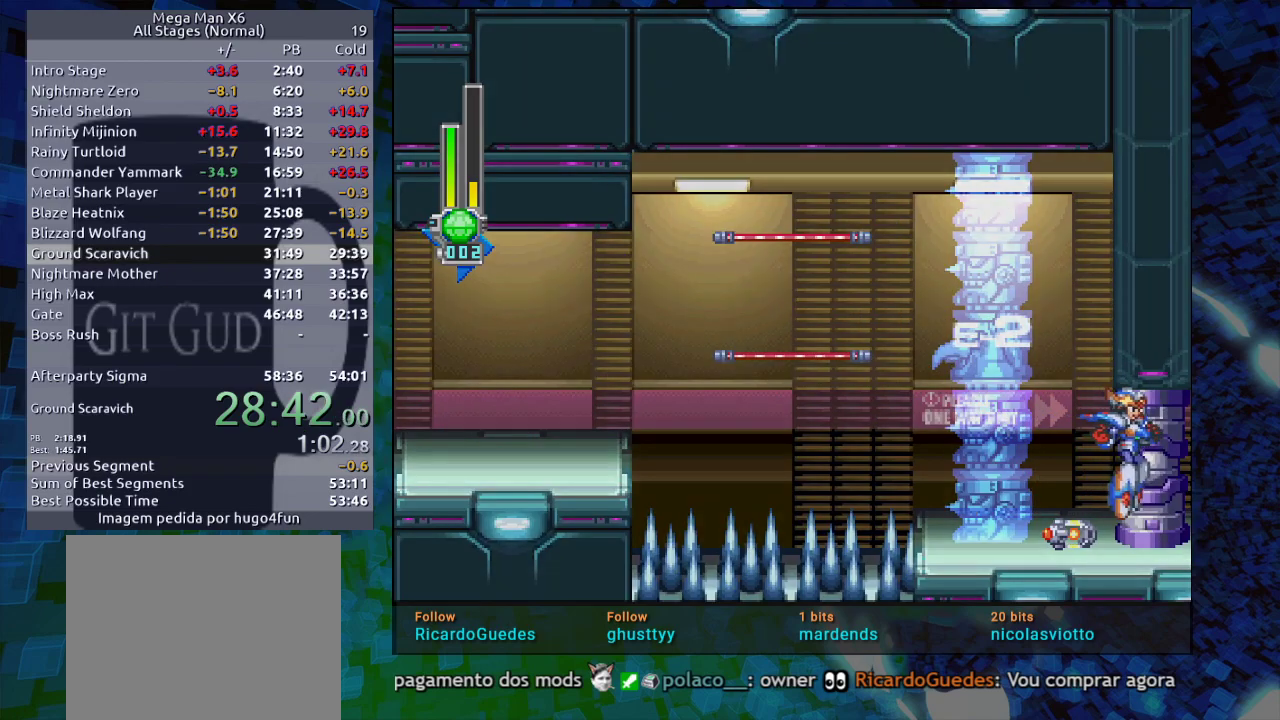
{"dt_ms": 500, "buttons": ["DPAD_RIGHT"], "events": []}
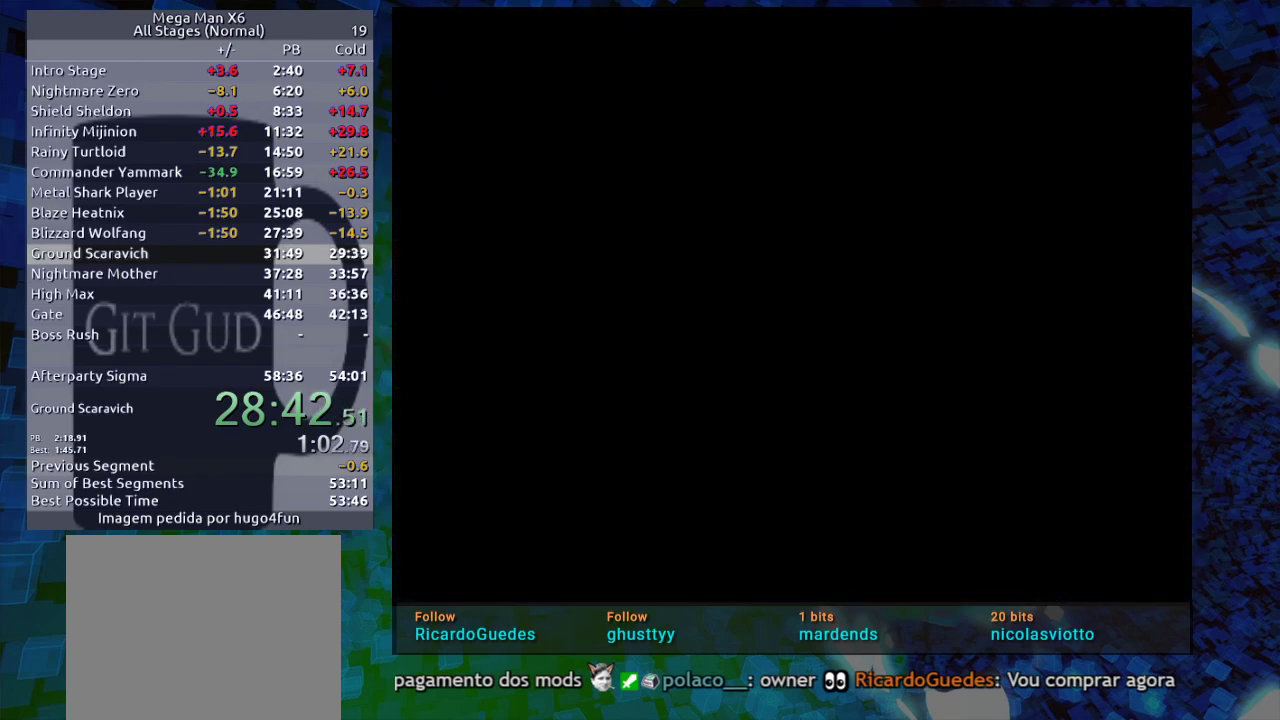
{"dt_ms": 500, "buttons": ["DPAD_RIGHT"], "events": [[200, "DPAD_RIGHT", "up"], [417, "DPAD_RIGHT", "down"]]}
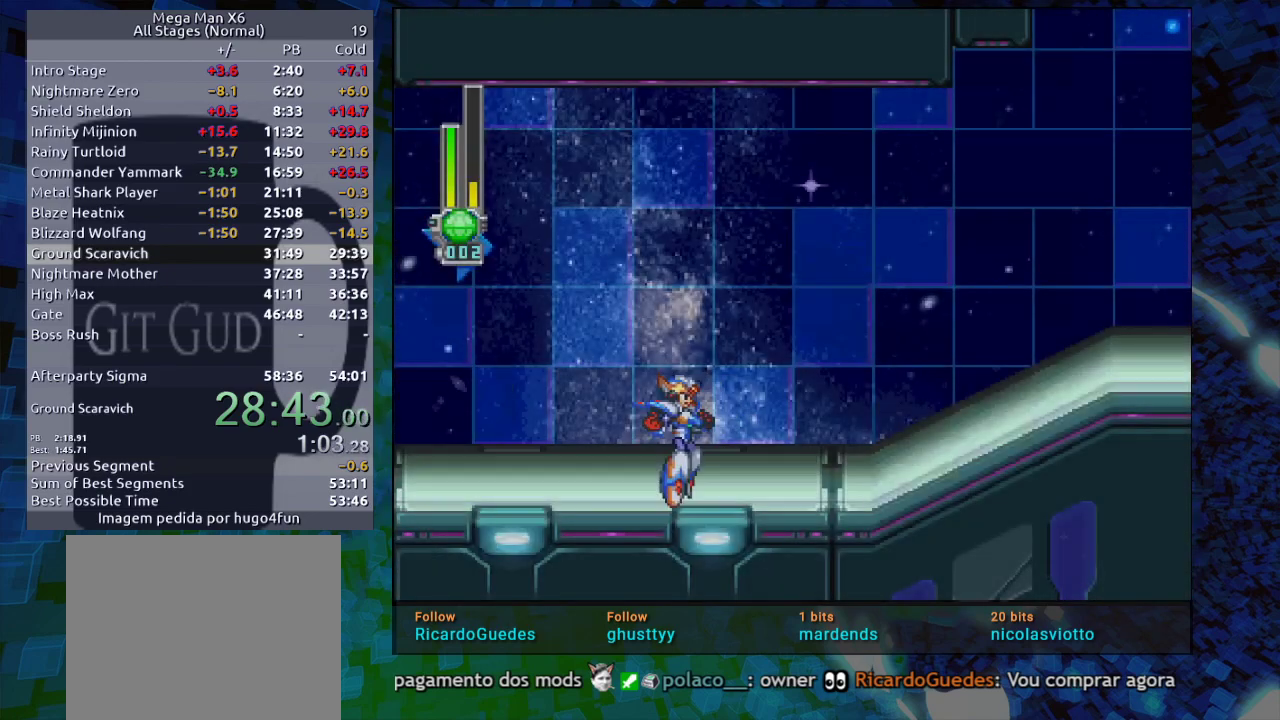
{"dt_ms": 500, "buttons": ["DPAD_RIGHT"], "events": []}
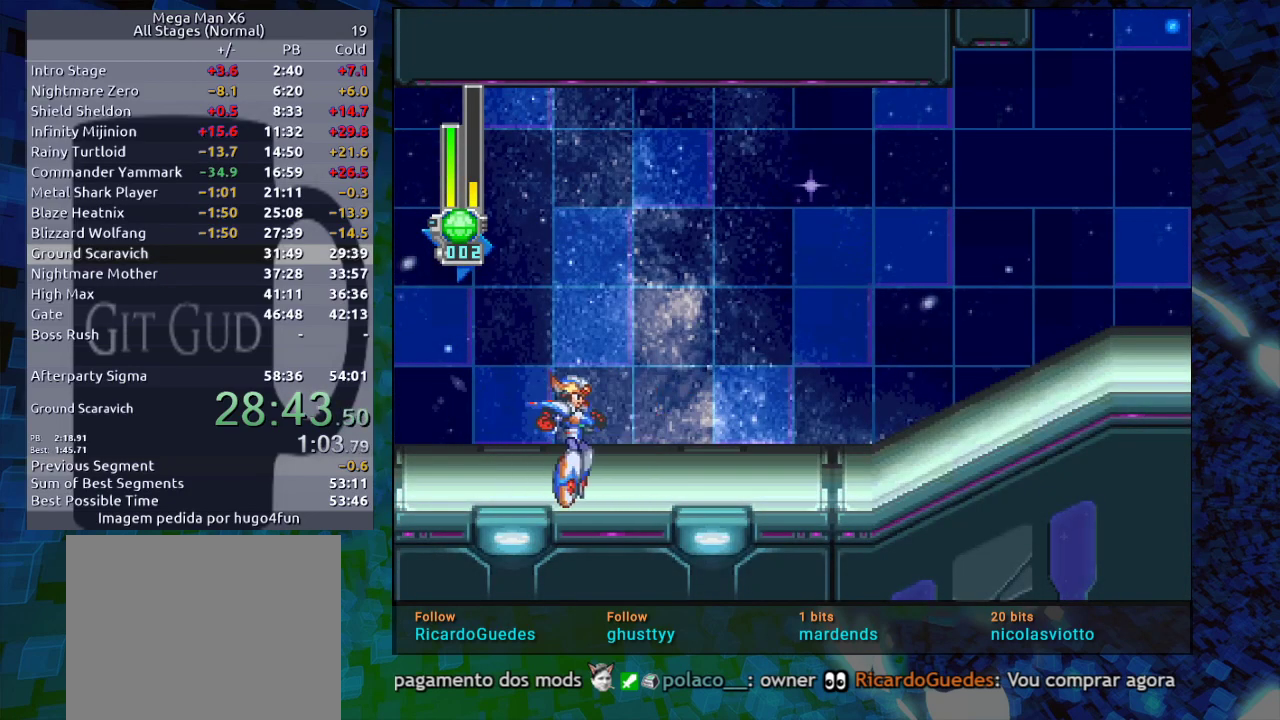
{"dt_ms": 500, "buttons": ["B", "R1", "DPAD_RIGHT"], "events": [[417, "B", "down"], [417, "R1", "down"]]}
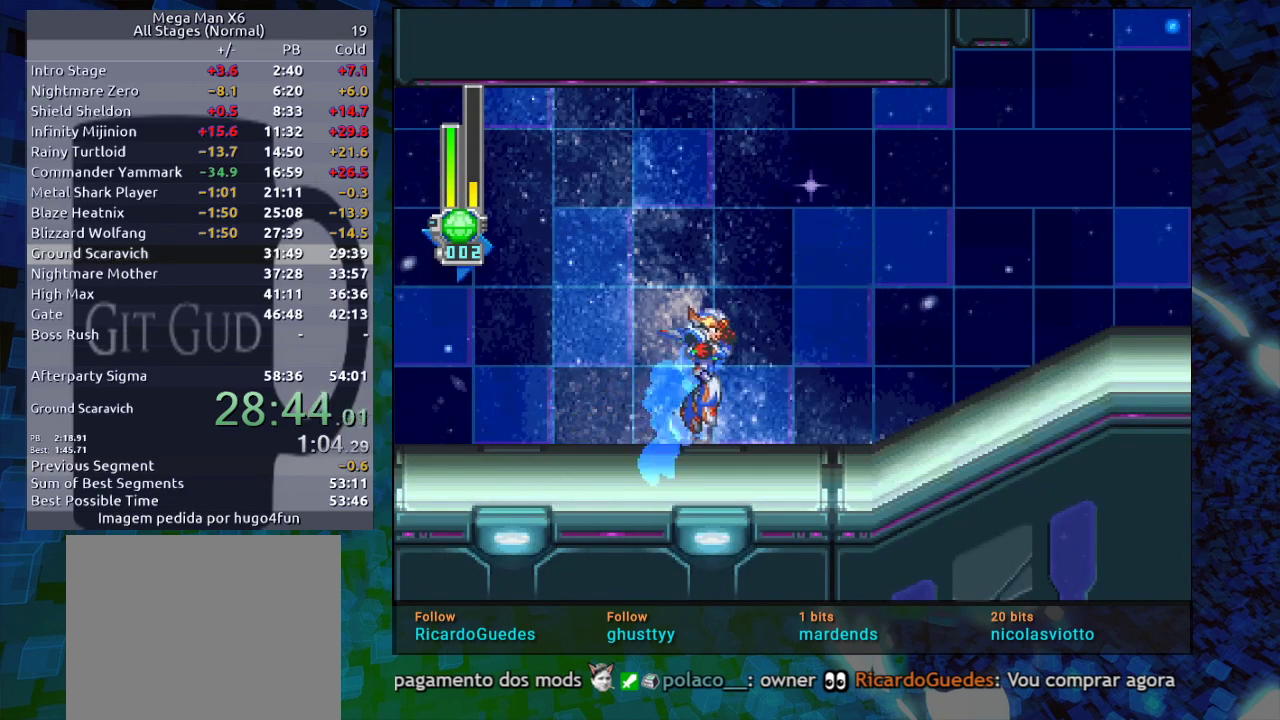
{"dt_ms": 500, "buttons": ["DPAD_RIGHT"], "events": [[367, "R1", "up"], [400, "B", "up"]]}
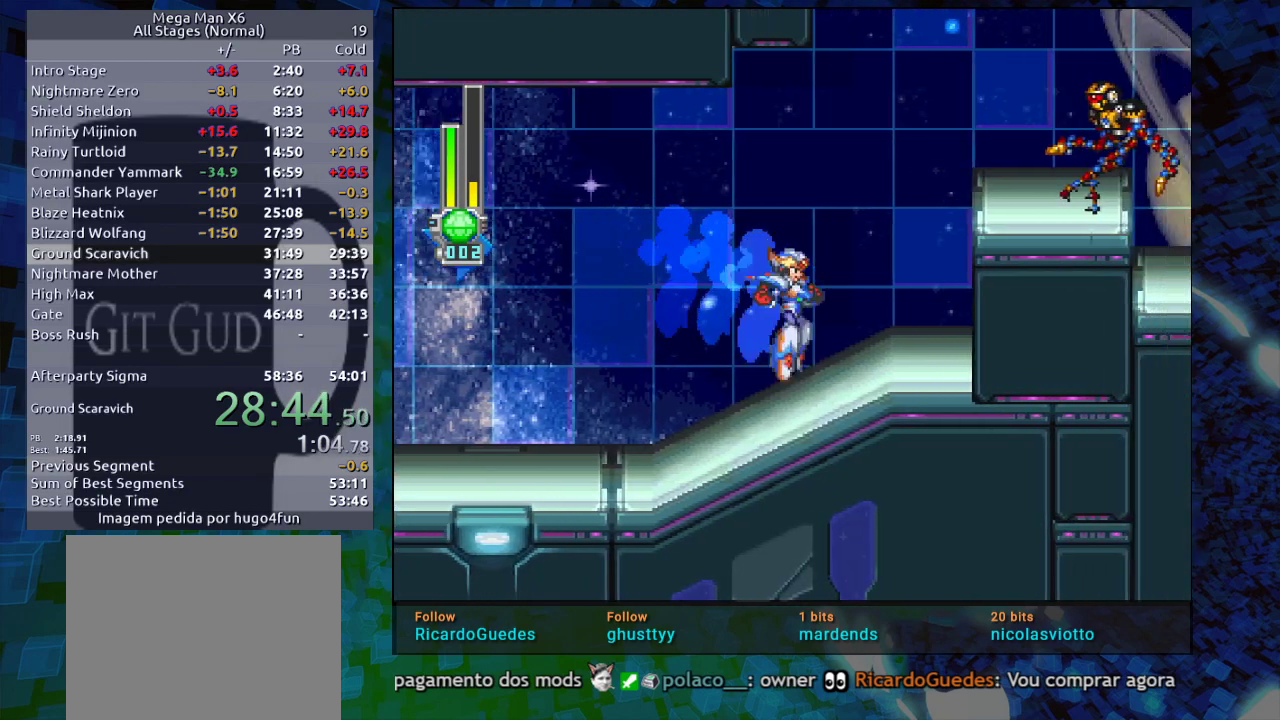
{"dt_ms": 500, "buttons": ["B", "Y", "R1", "DPAD_RIGHT"], "events": [[100, "R1", "down"], [167, "B", "down"], [267, "DPAD_RIGHT", "up"], [300, "Y", "down"], [400, "DPAD_RIGHT", "down"]]}